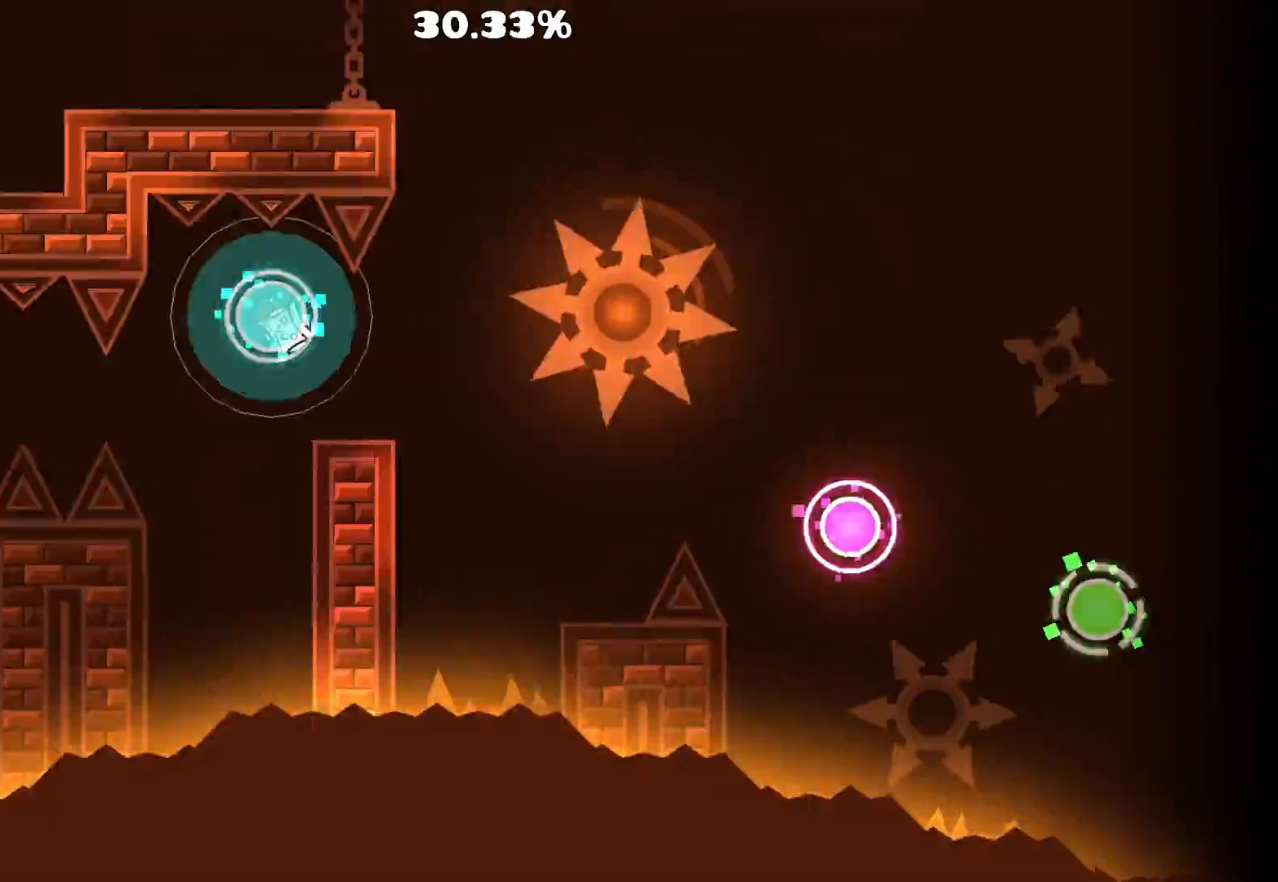
Gameplay with keyboard and mouse; each line is a JSON object with the keys and mouse buttons held at the frame after it. "events" lists presses ("down") and releases ("up") of "a", "ctrl", "d", "e", "f", "q", "r", "s", "shift", "space", "tab", "w", "mouse_left", "mouse_wheel", "mouse_right", "mouse_mb4" and "mouse_mb5" between this image and that frame as [ms after this image, input, new state], when the widget could be followed in between. "mouse_left", "mouse_wheel", "mouse_right", "mouse_mb4", "mouse_mb5" = the "left", "wheel", "right", "mb4", "mb5" buttons of the "mouse" list. No other keys are recorded. "wheel" means that the mouse wheel is clicked or scrolled. Mouse movement is not recorded.
{"keys": [], "mouse": [], "events": [[17, "mouse_left", "up"], [300, "mouse_left", "down"], [433, "mouse_left", "up"]]}
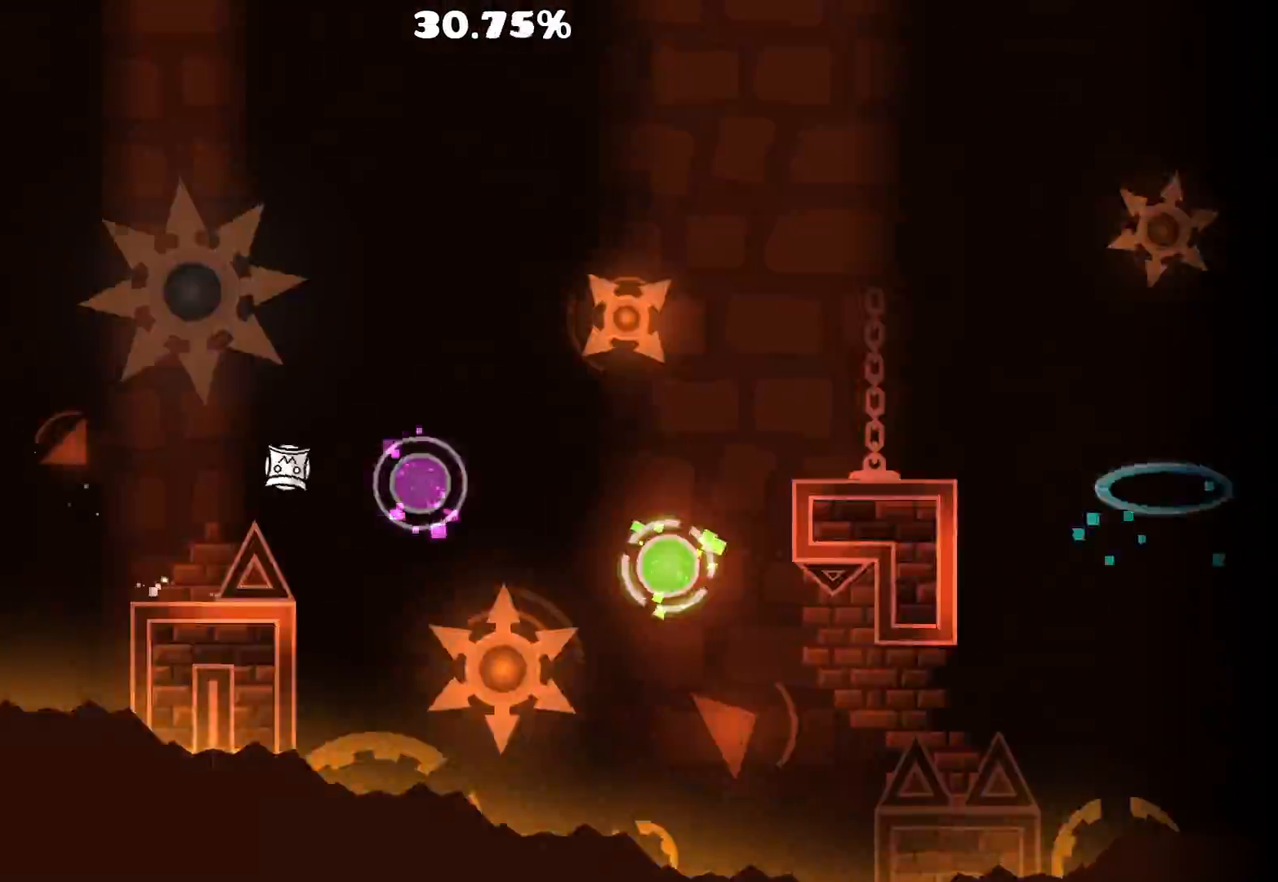
{"keys": [], "mouse": ["left"], "events": [[100, "mouse_left", "down"], [217, "mouse_left", "up"], [433, "mouse_left", "down"]]}
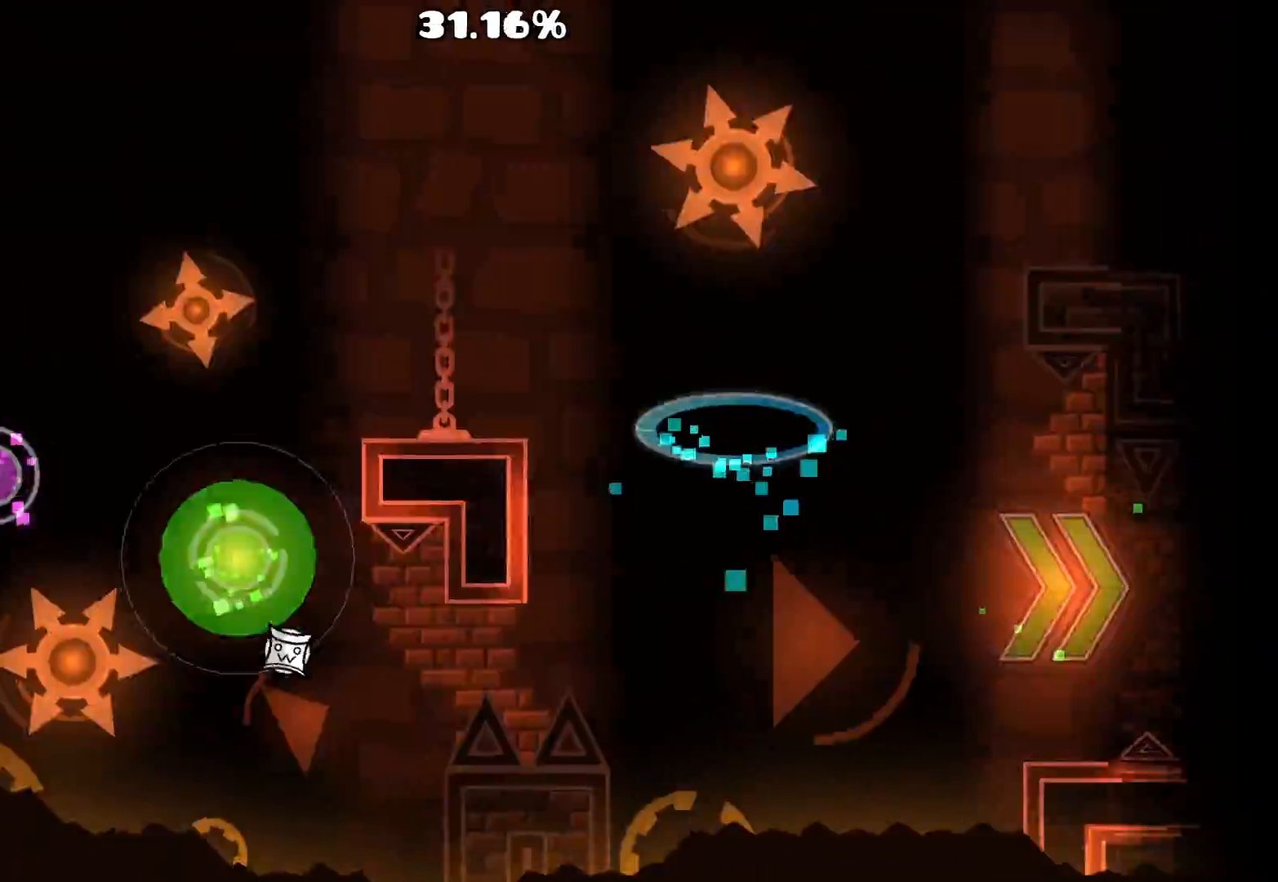
{"keys": [], "mouse": [], "events": [[33, "mouse_left", "up"]]}
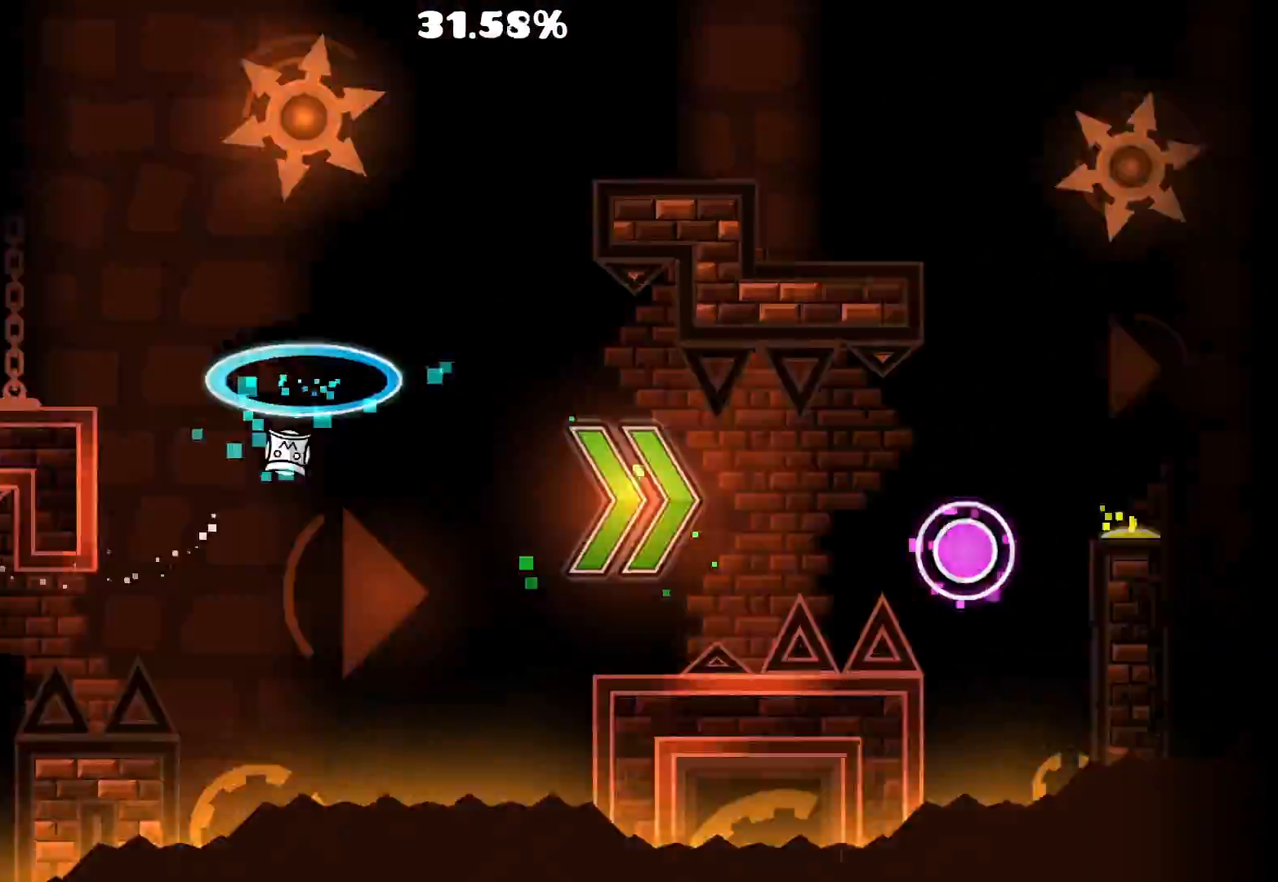
{"keys": [], "mouse": [], "events": [[367, "mouse_left", "down"], [483, "mouse_left", "up"]]}
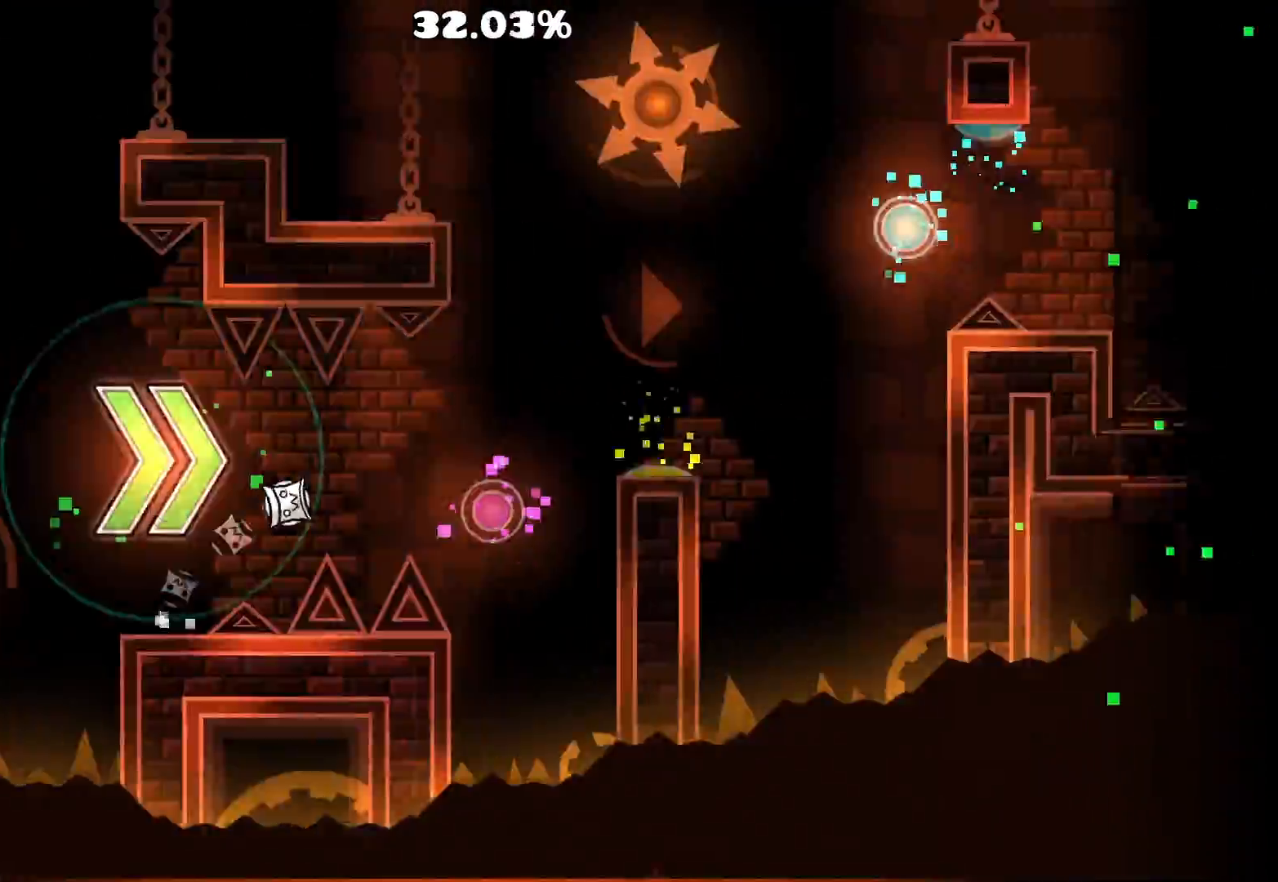
{"keys": [], "mouse": [], "events": [[117, "mouse_left", "down"], [333, "mouse_left", "up"]]}
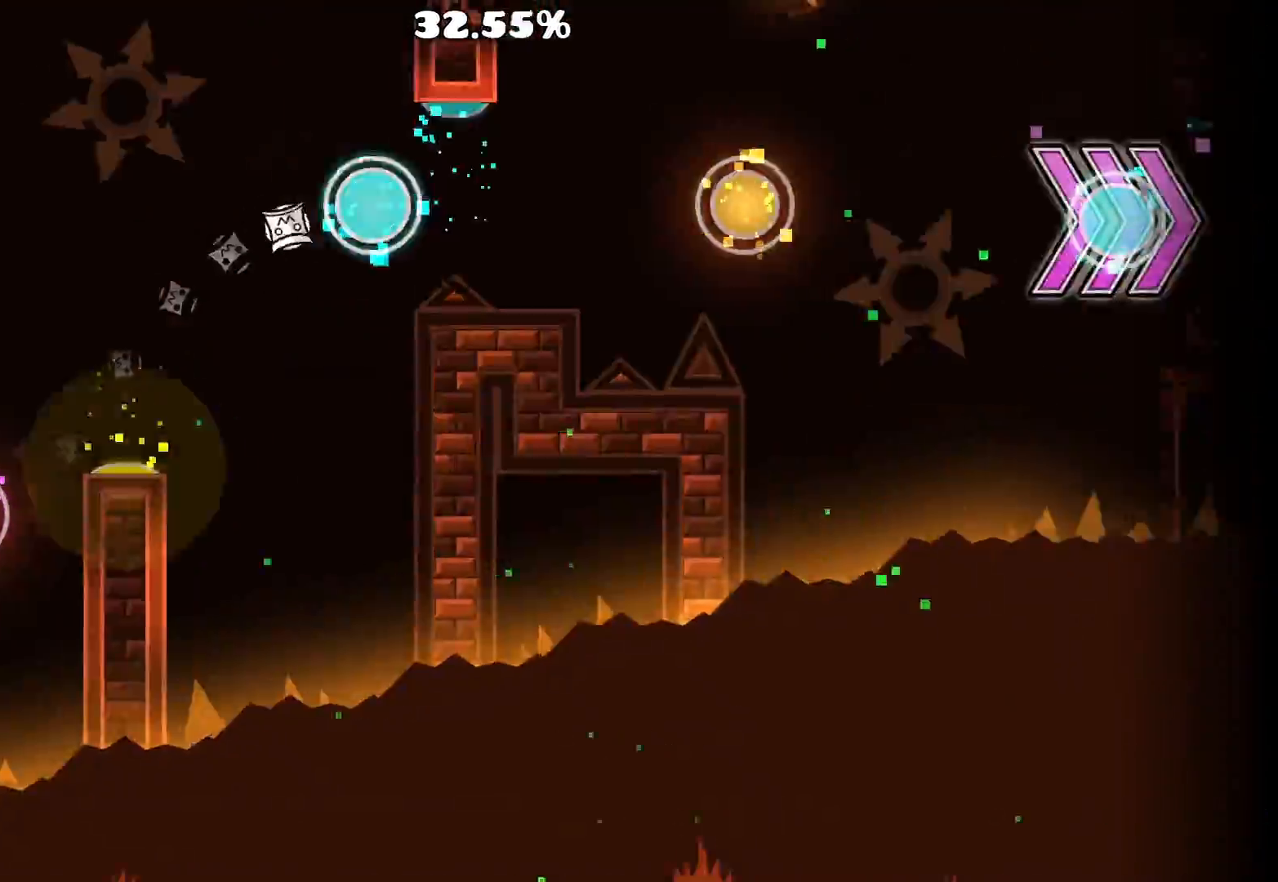
{"keys": [], "mouse": [], "events": [[33, "mouse_left", "down"], [300, "mouse_left", "up"], [383, "mouse_left", "down"], [500, "mouse_left", "up"]]}
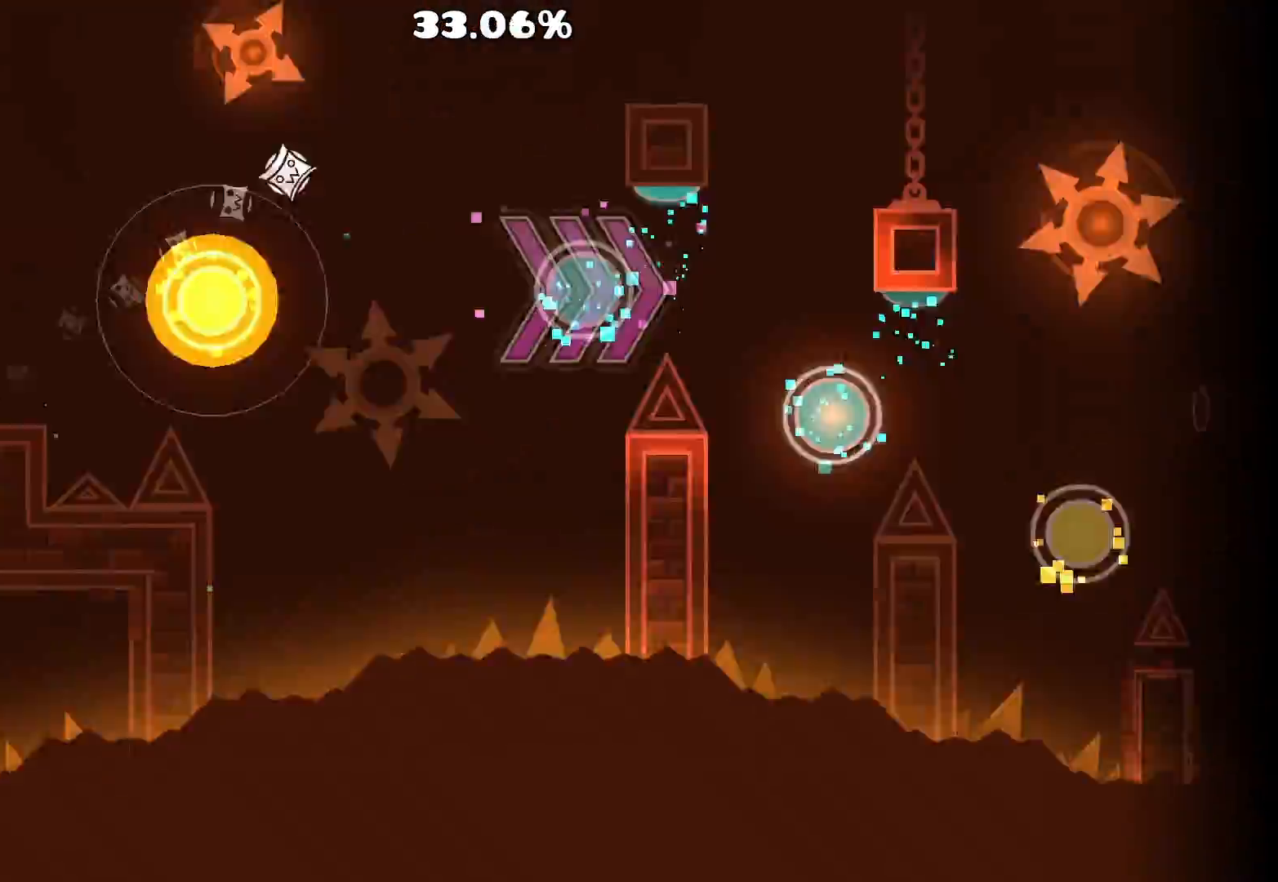
{"keys": [], "mouse": [], "events": [[217, "mouse_left", "down"], [333, "mouse_left", "up"], [400, "mouse_left", "down"], [500, "mouse_left", "up"]]}
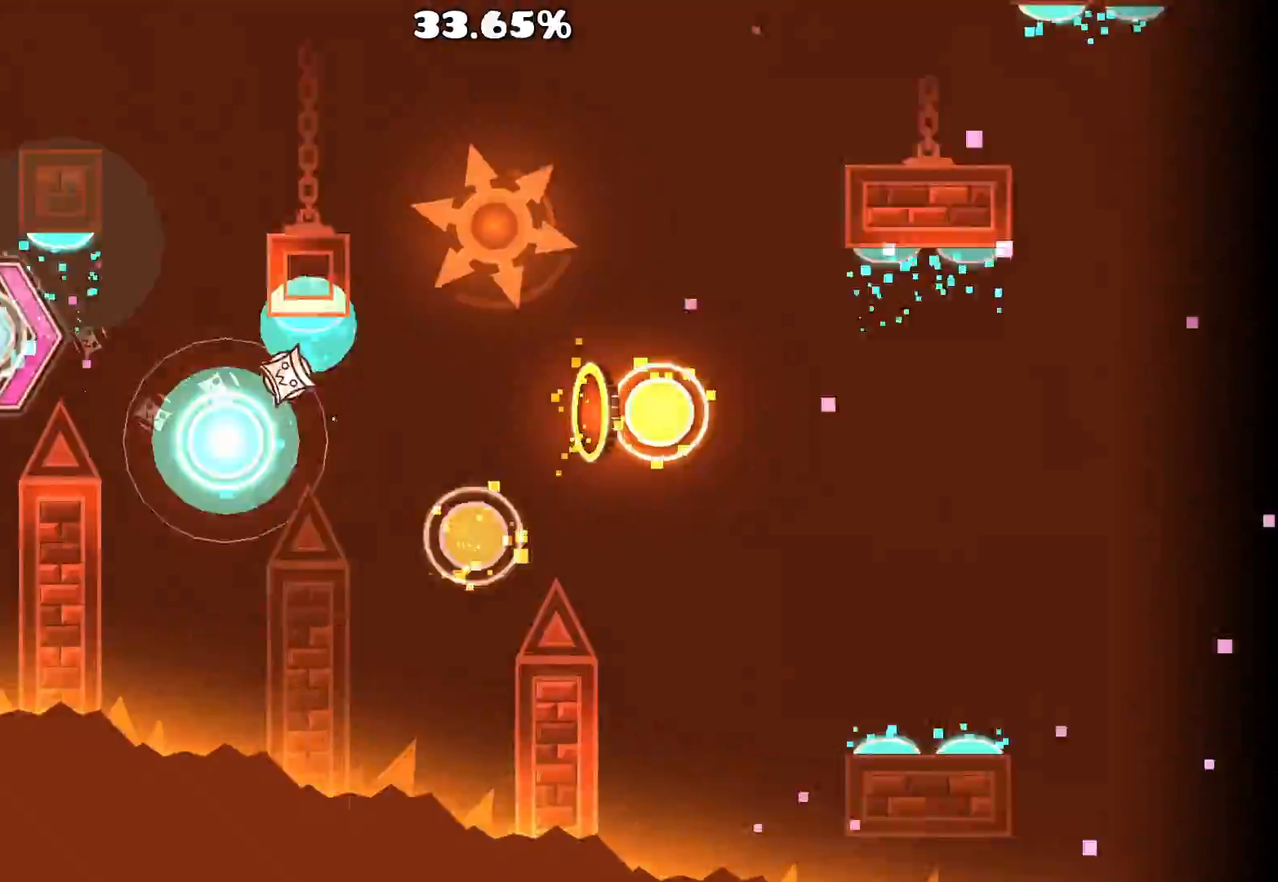
{"keys": [], "mouse": [], "events": [[100, "mouse_left", "down"], [183, "mouse_left", "up"], [267, "mouse_left", "down"], [367, "mouse_left", "up"]]}